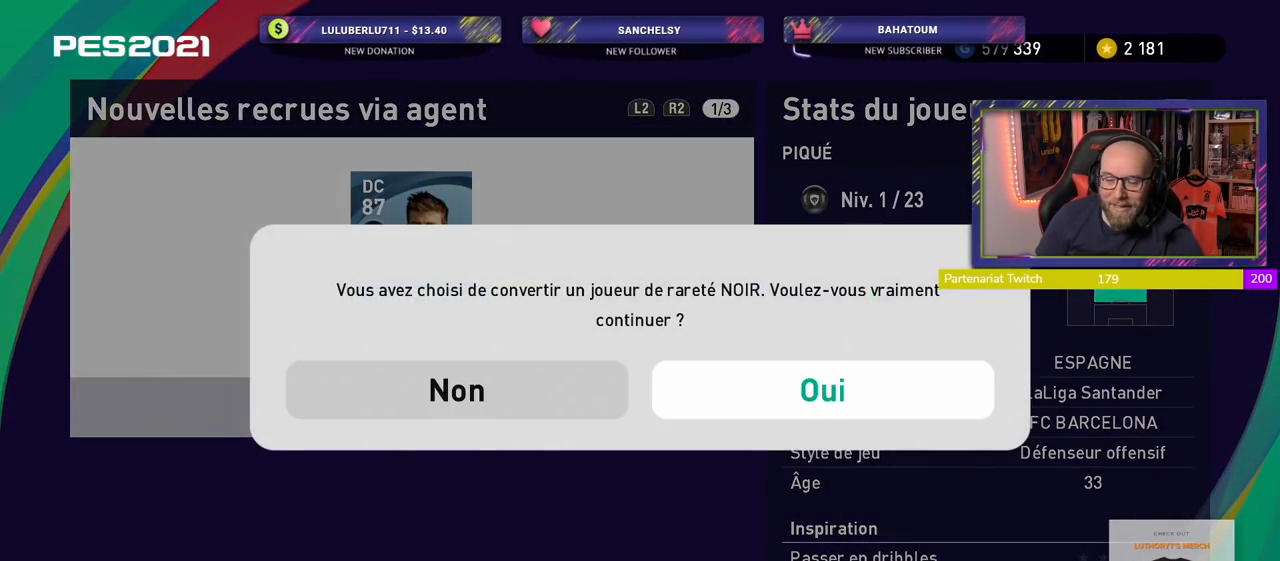
Gameplay with a controller (PlayStation layout); each line is a JSON object with the inputs held at the frame after it. "events" lists button and stick changes between this image and that frame as [ms after this image, input, new state], when the widget could be followed in between.
{"buttons": [], "left_stick": "center", "right_stick": "center", "events": [[220, "CROSS", "up"]]}
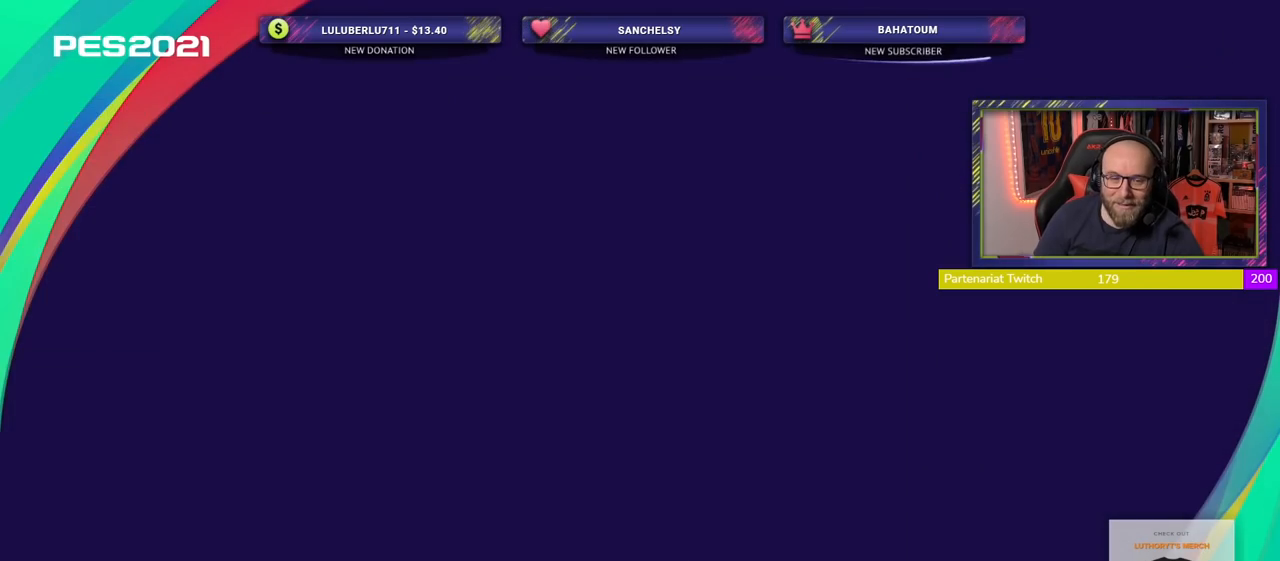
{"buttons": [], "left_stick": "center", "right_stick": "center", "events": []}
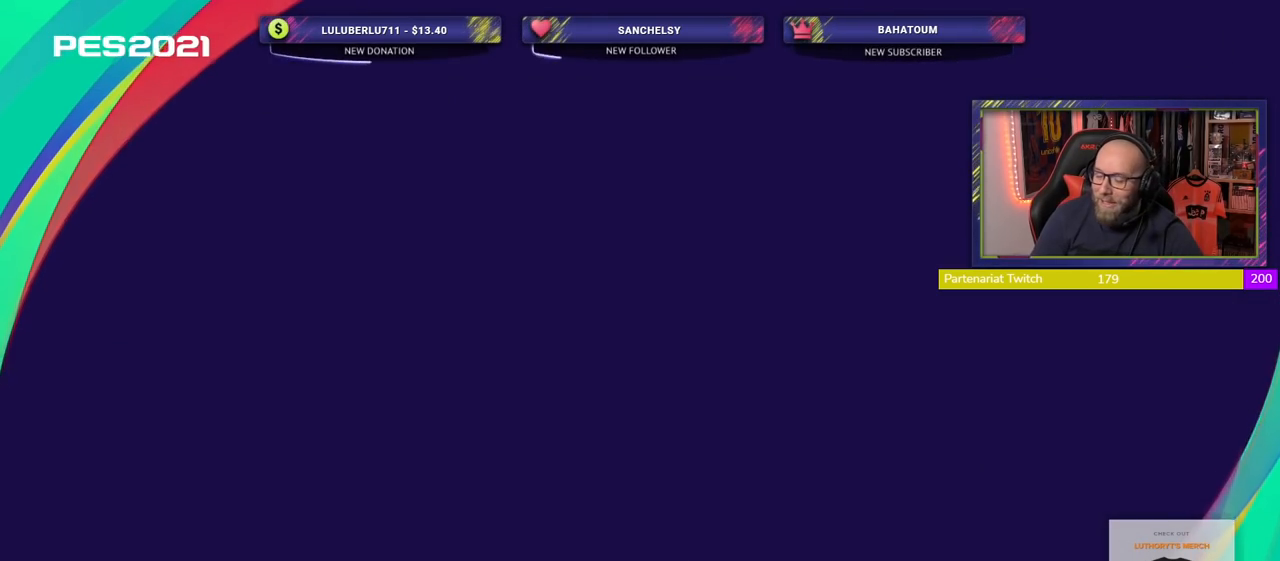
{"buttons": [], "left_stick": "center", "right_stick": "center", "events": []}
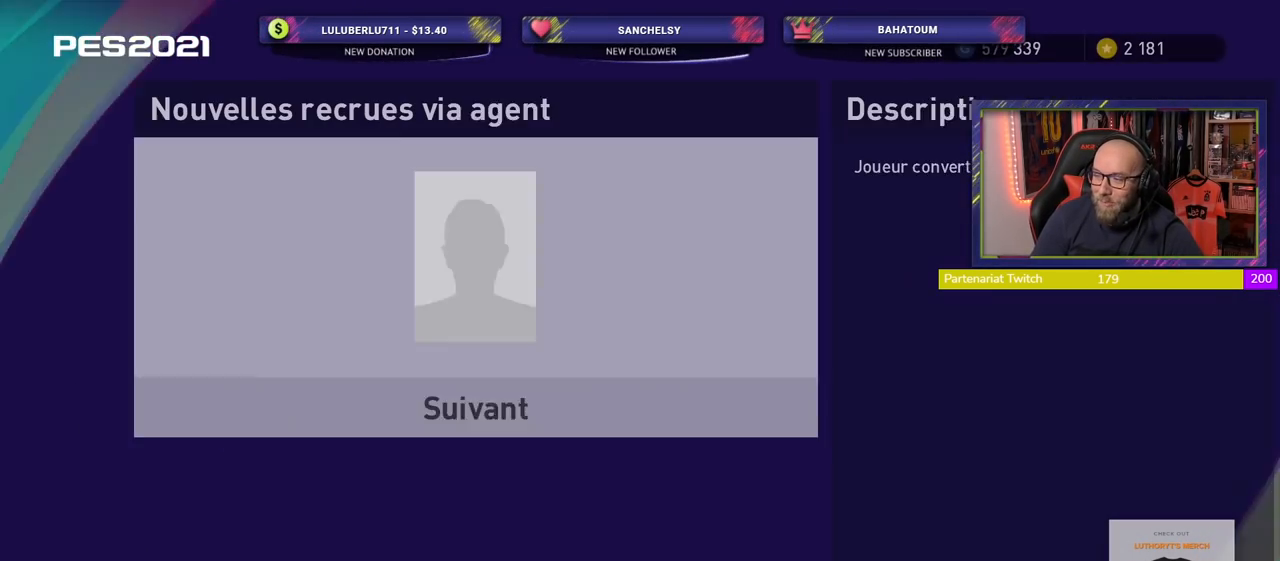
{"buttons": ["CROSS"], "left_stick": "center", "right_stick": "center", "events": [[320, "CROSS", "down"]]}
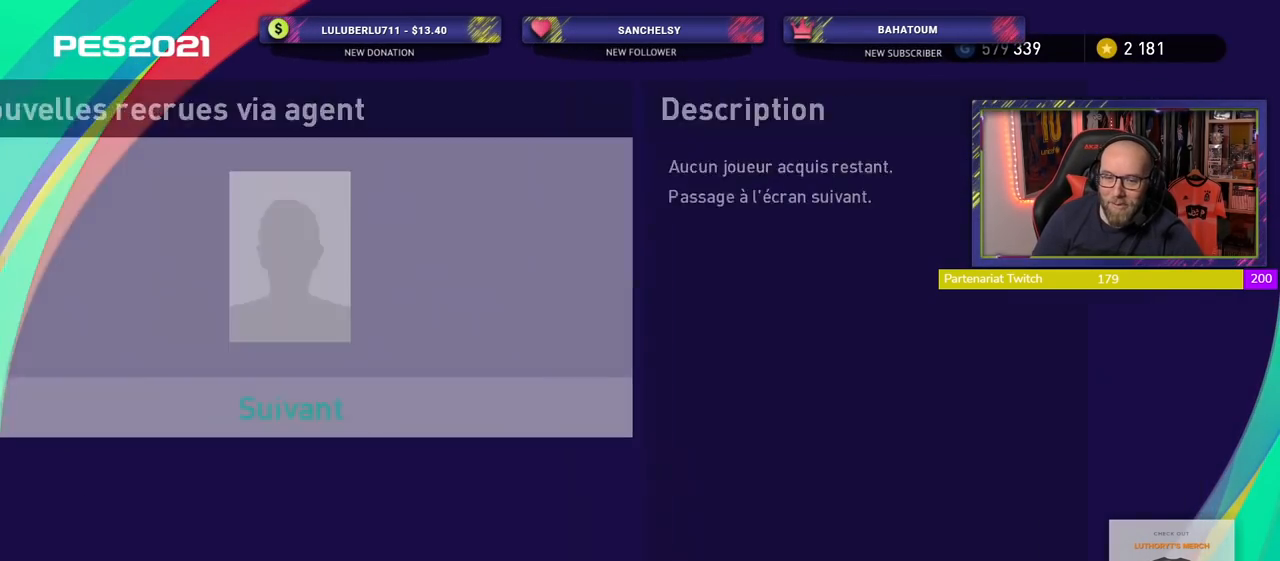
{"buttons": [], "left_stick": "center", "right_stick": "center", "events": [[40, "CROSS", "up"]]}
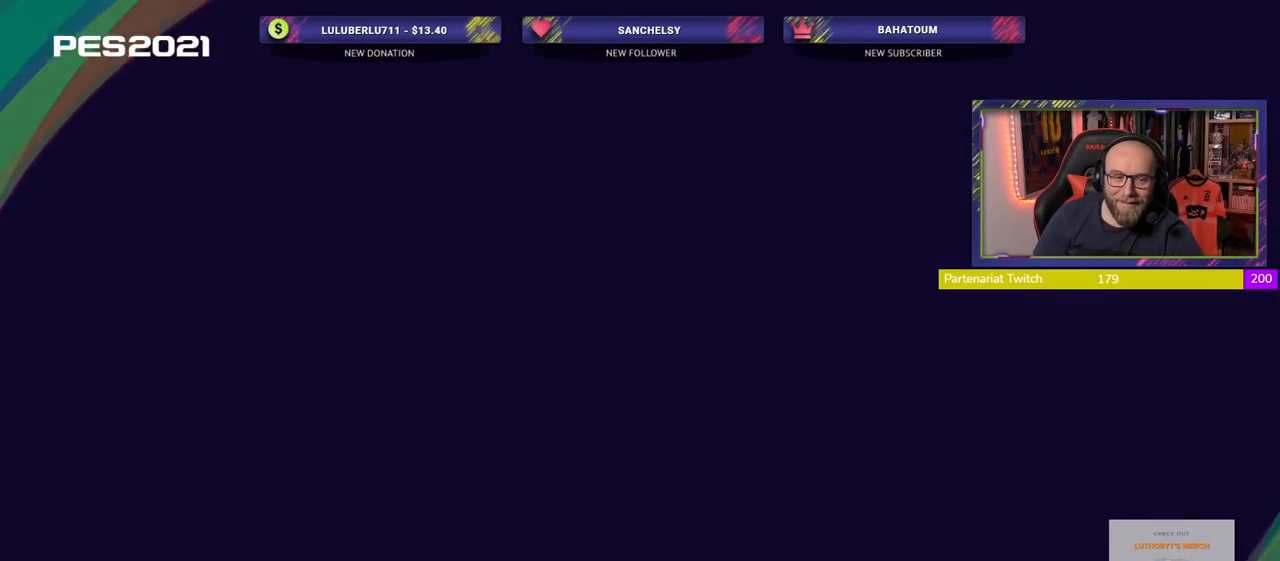
{"buttons": [], "left_stick": "center", "right_stick": "center", "events": []}
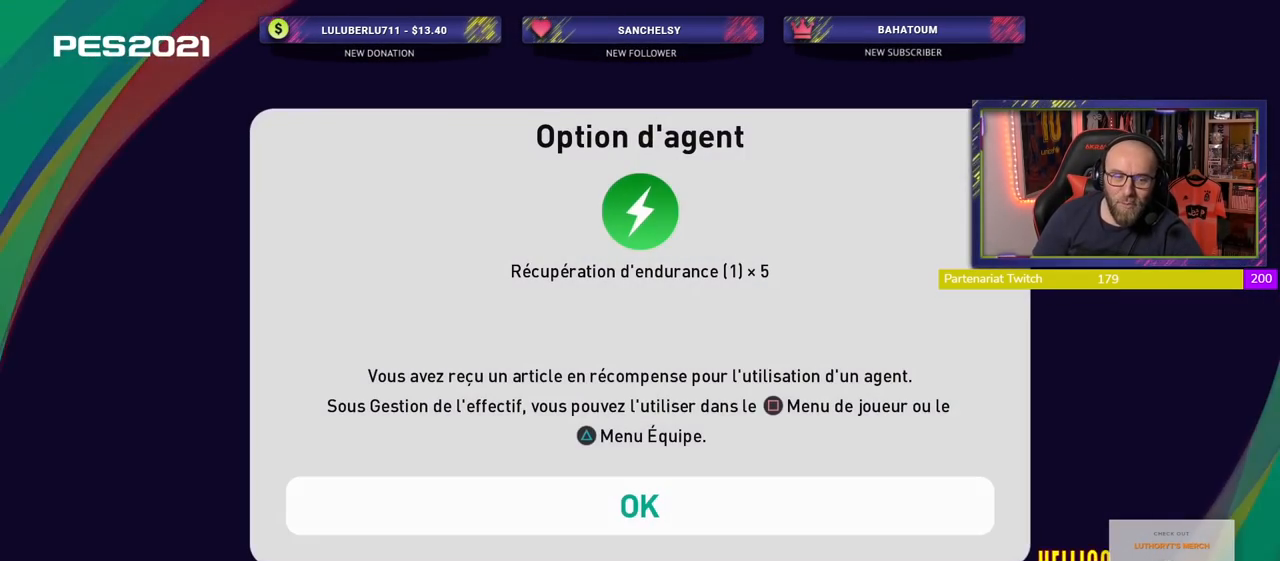
{"buttons": [], "left_stick": "center", "right_stick": "center", "events": [[180, "CROSS", "down"], [260, "CROSS", "up"]]}
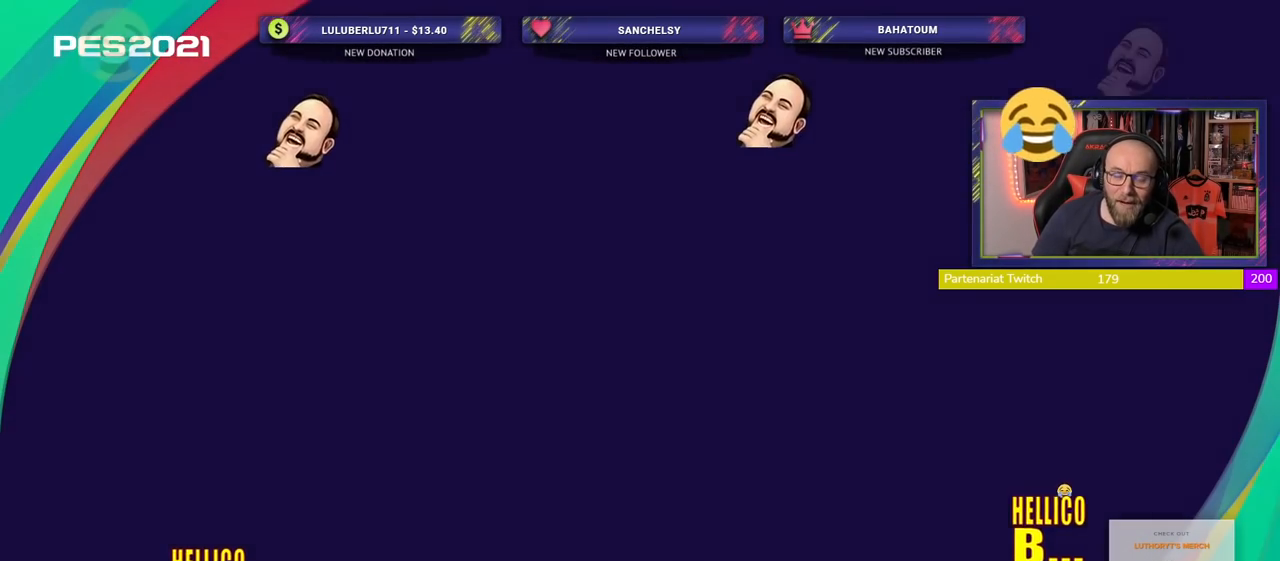
{"buttons": [], "left_stick": "center", "right_stick": "center", "events": []}
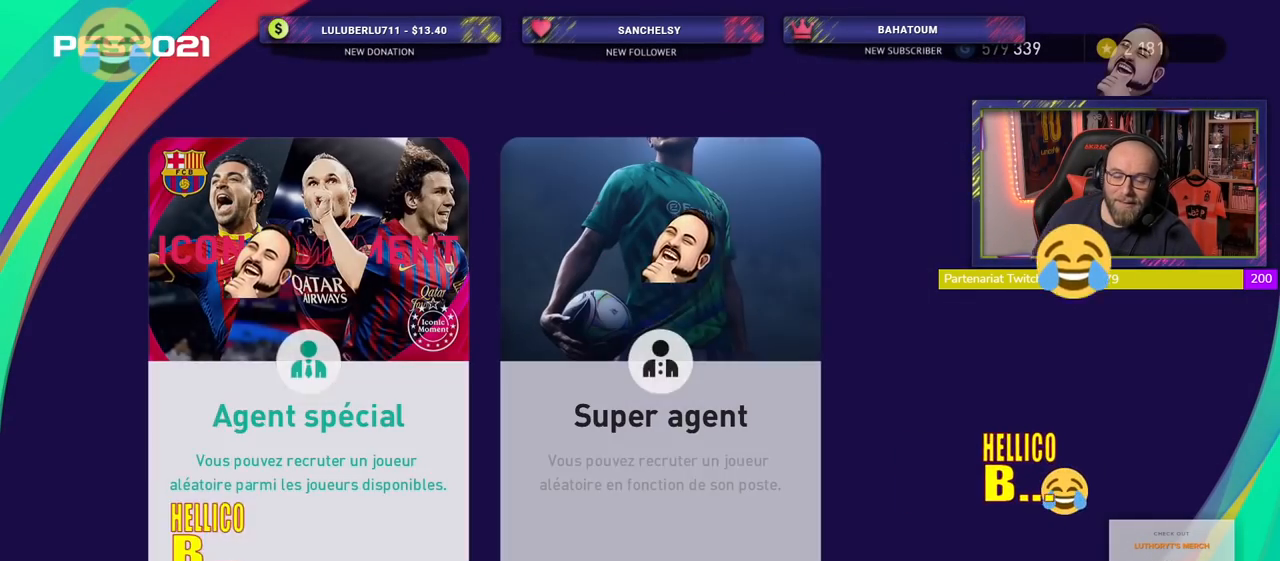
{"buttons": [], "left_stick": "center", "right_stick": "center", "events": []}
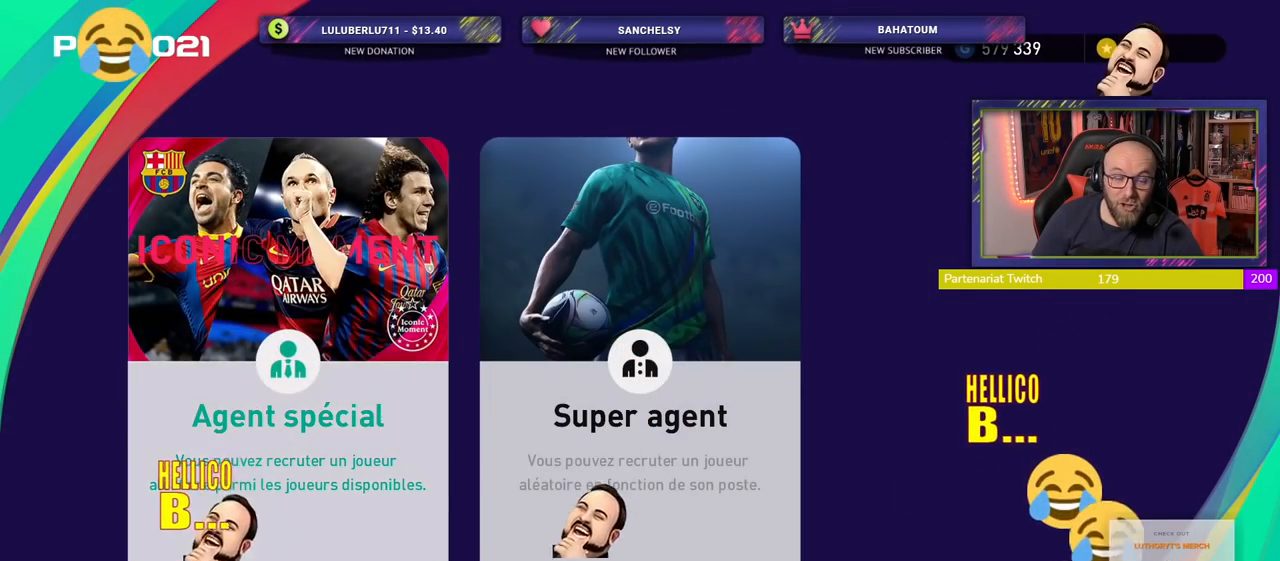
{"buttons": [], "left_stick": "center", "right_stick": "center", "events": [[60, "CROSS", "down"], [240, "CROSS", "up"]]}
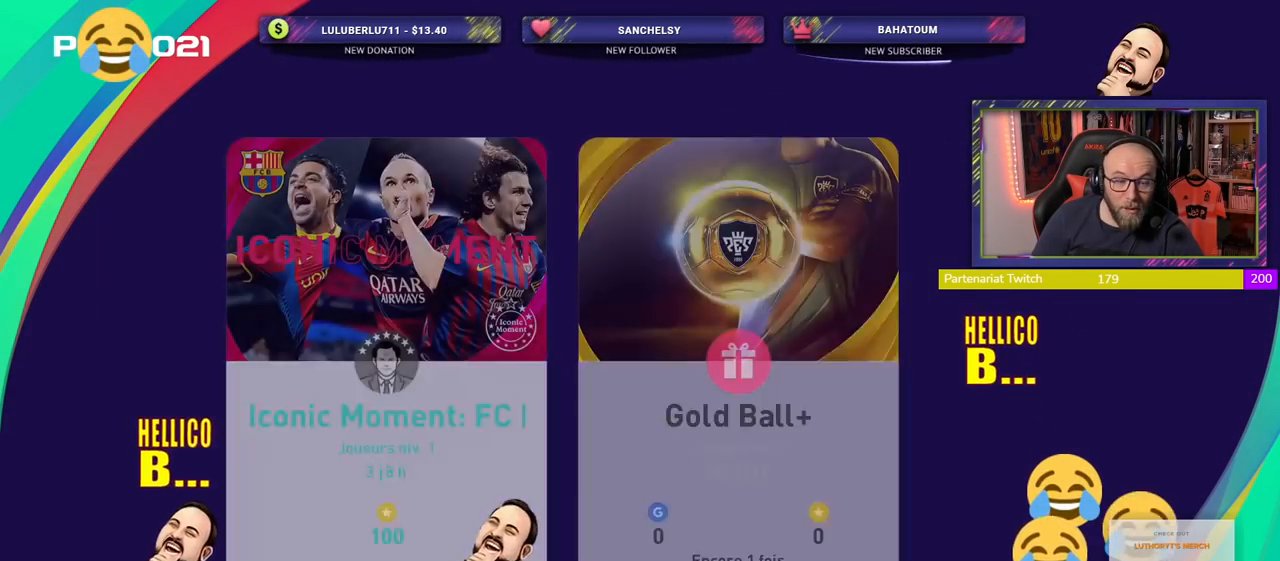
{"buttons": [], "left_stick": "center", "right_stick": "center", "events": []}
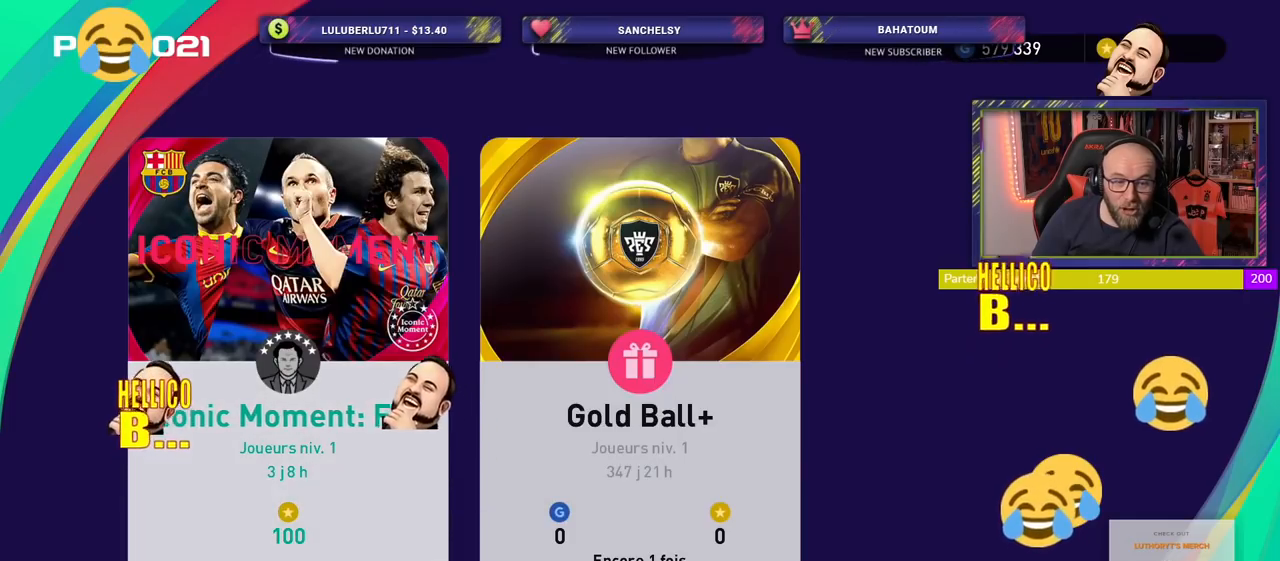
{"buttons": [], "left_stick": "center", "right_stick": "center", "events": []}
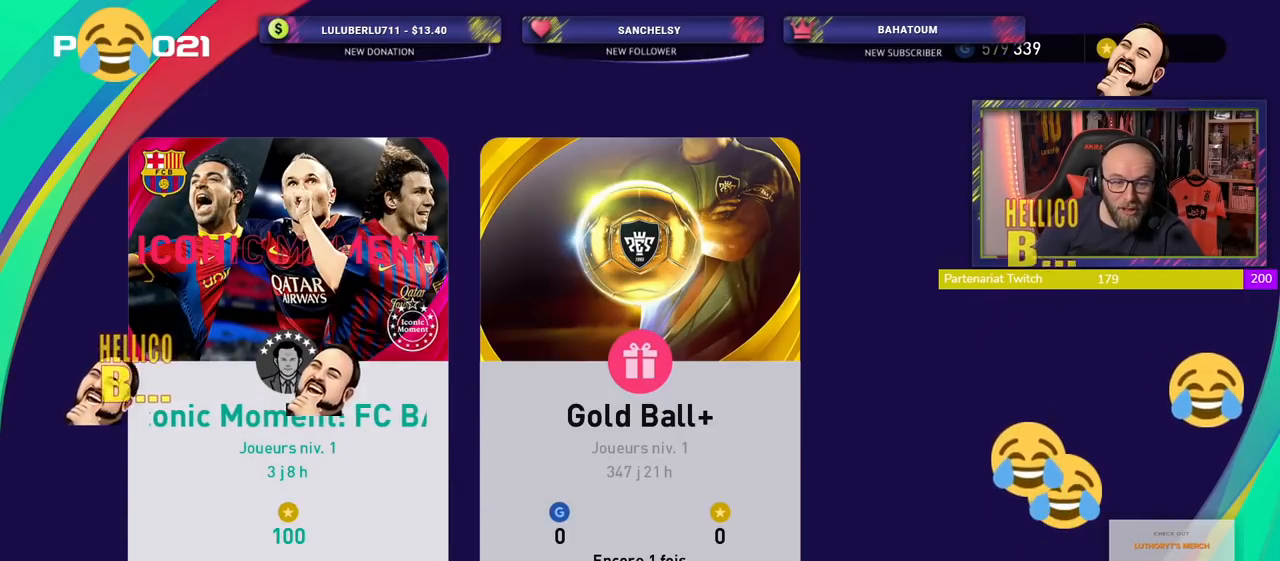
{"buttons": [], "left_stick": "center", "right_stick": "center", "events": []}
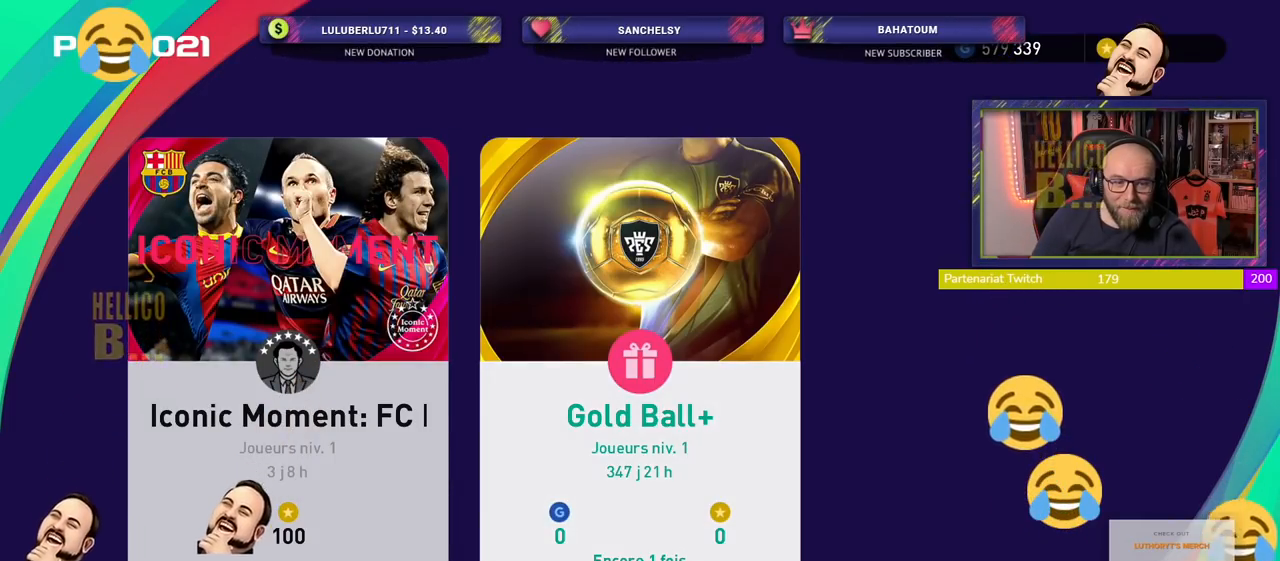
{"buttons": [], "left_stick": "center", "right_stick": "center", "events": []}
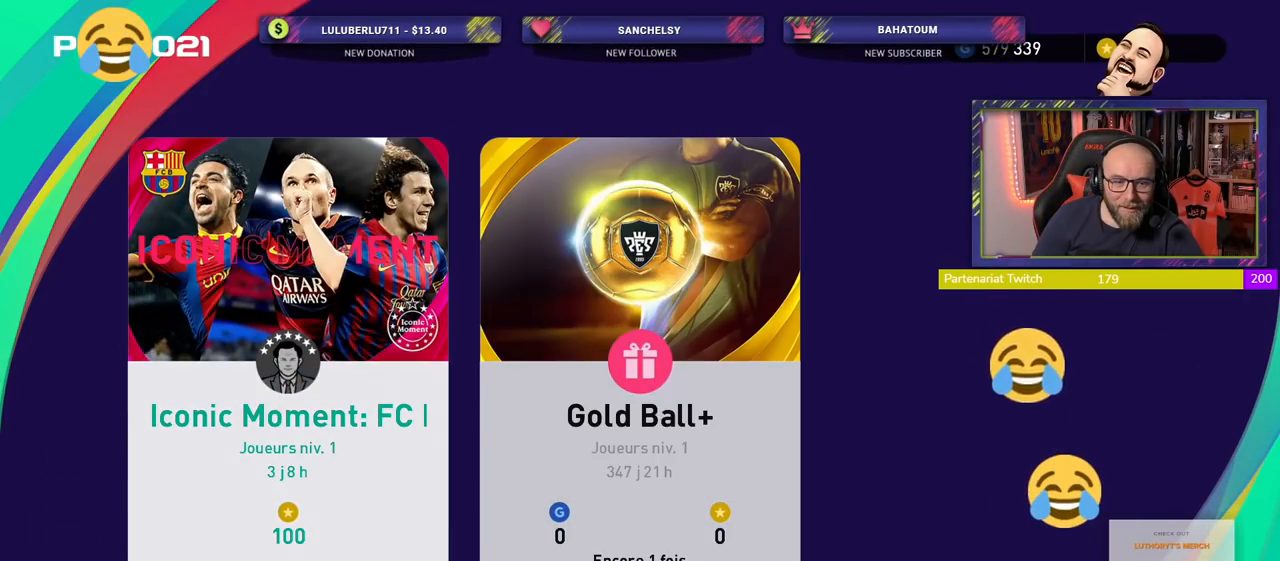
{"buttons": [], "left_stick": "center", "right_stick": "center", "events": []}
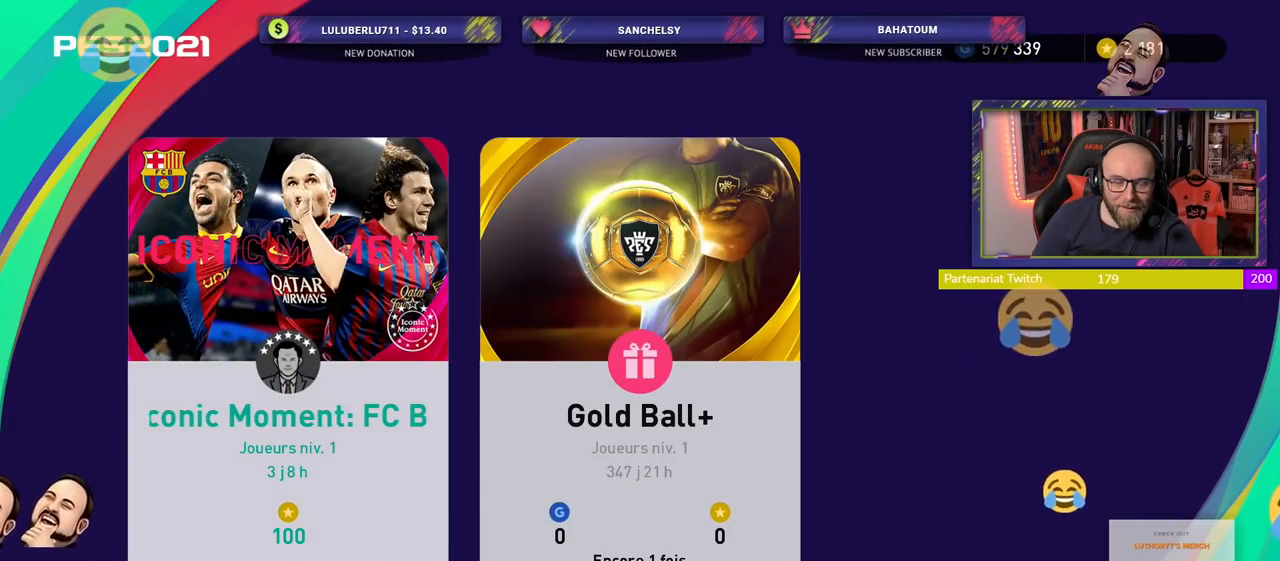
{"buttons": [], "left_stick": "center", "right_stick": "center", "events": []}
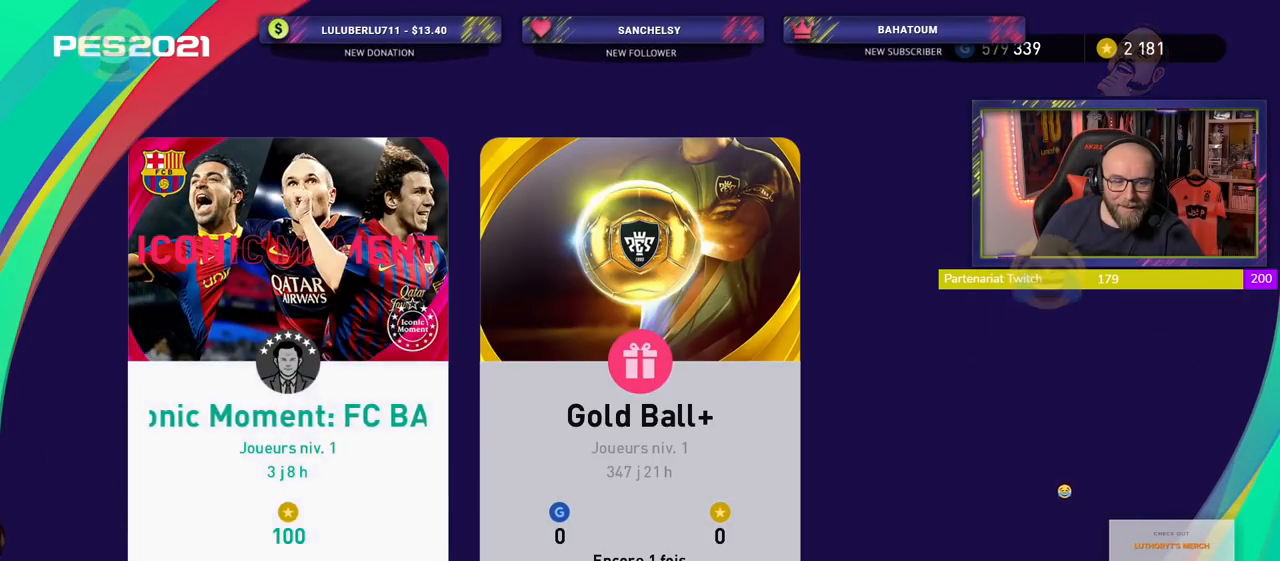
{"buttons": [], "left_stick": "center", "right_stick": "center", "events": []}
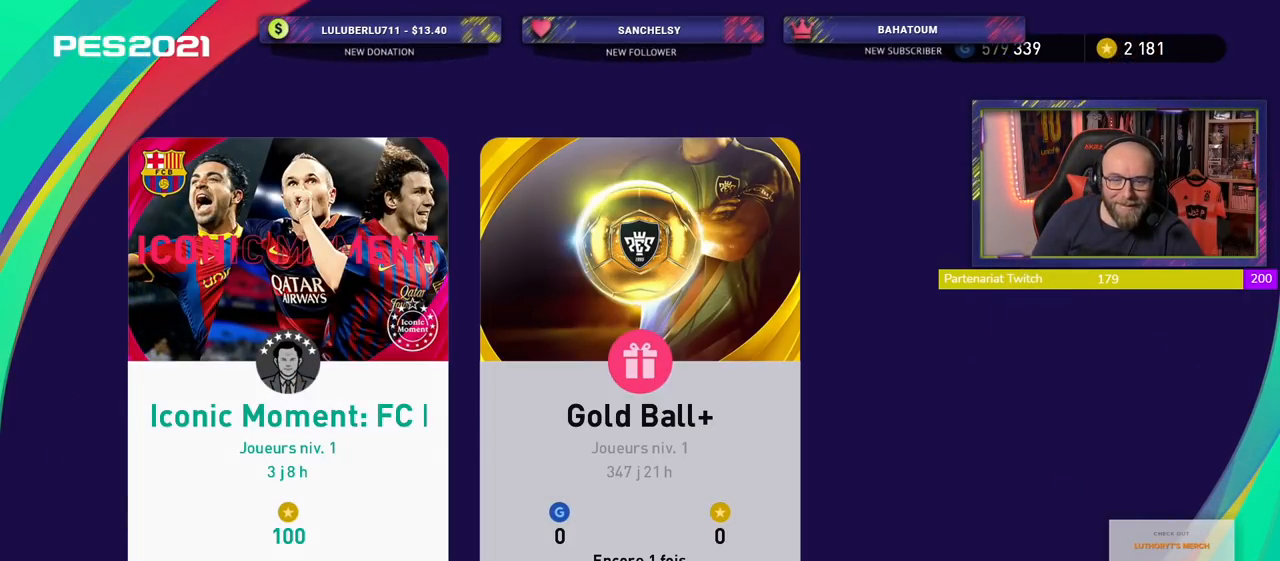
{"buttons": [], "left_stick": "center", "right_stick": "center", "events": []}
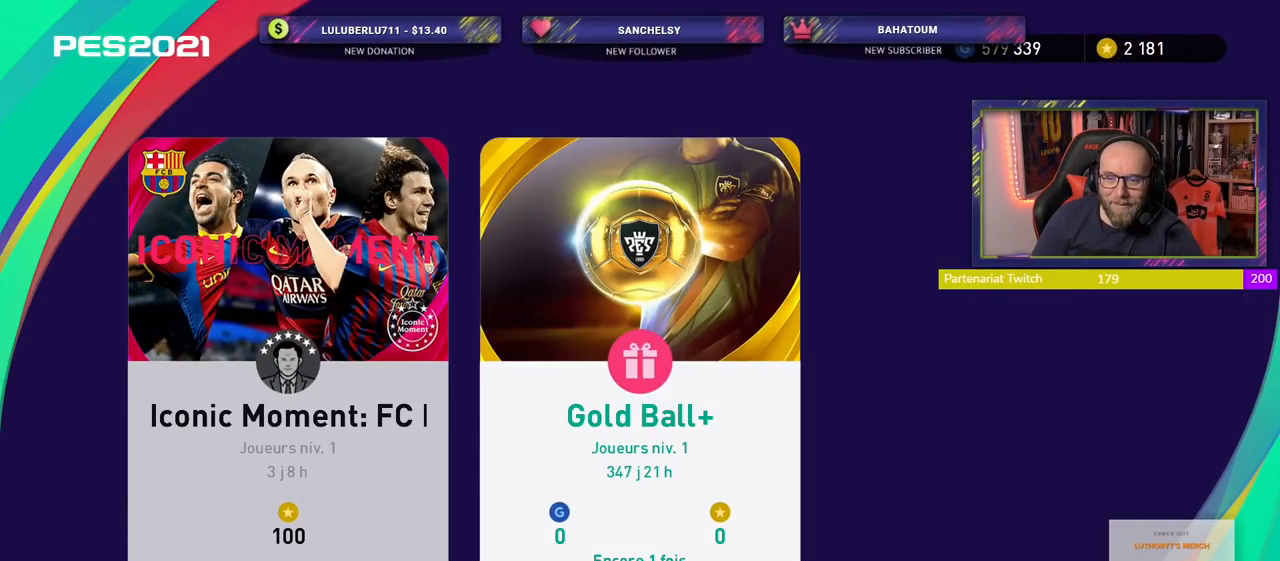
{"buttons": [], "left_stick": "center", "right_stick": "center", "events": [[80, "CROSS", "down"], [300, "CROSS", "up"]]}
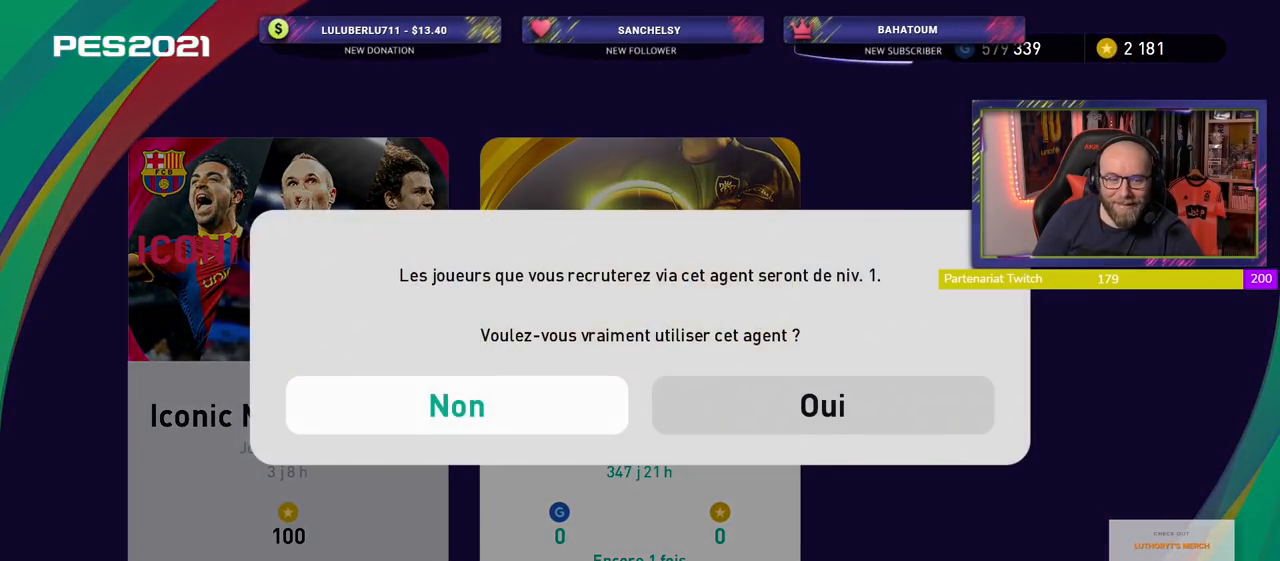
{"buttons": [], "left_stick": "center", "right_stick": "center", "events": [[100, "CROSS", "down"], [300, "CROSS", "up"]]}